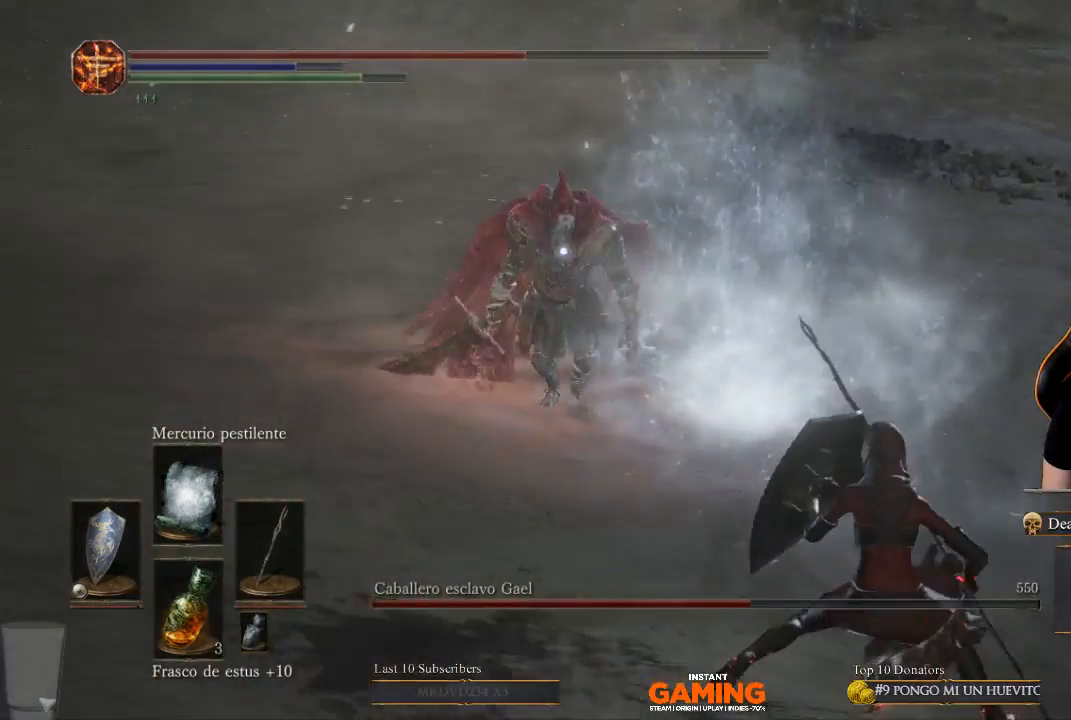
Gameplay with a controller (Xbox layout); each line is a JSON object with the inputs held at the frame after it. "events" lists button and stick changes between this image and that frame as [ms after this image, input, new state], when the widget could be followed in between.
{"buttons": ["L1"], "left_stick": "right", "right_stick": "center", "events": []}
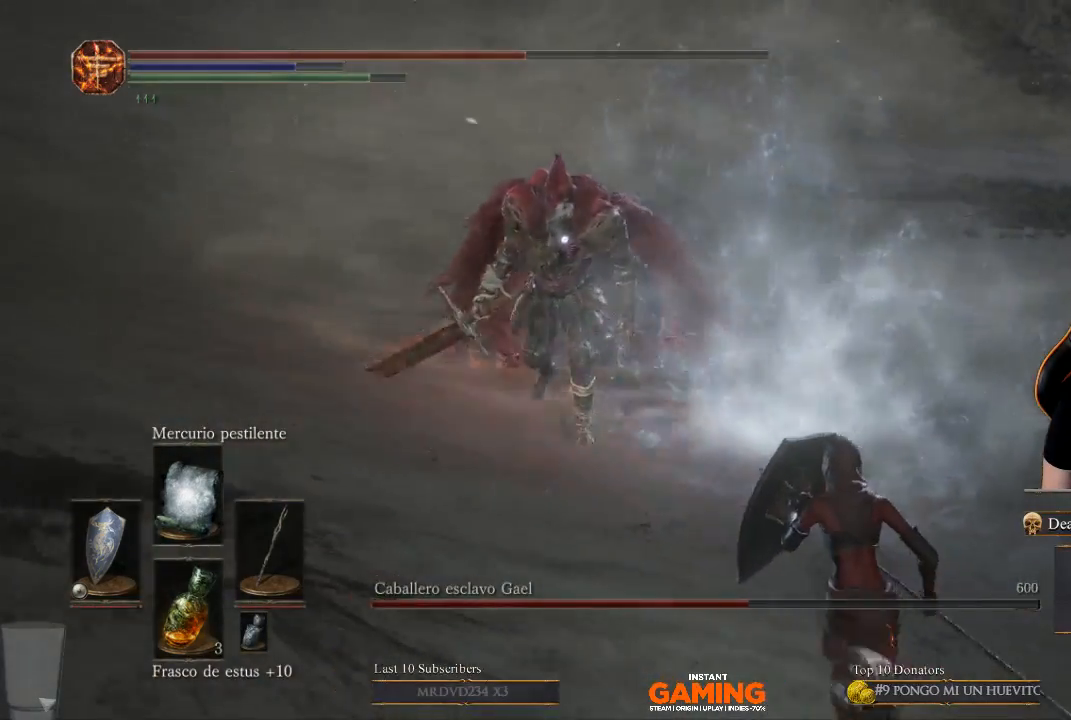
{"buttons": ["L1"], "left_stick": "right", "right_stick": "center", "events": []}
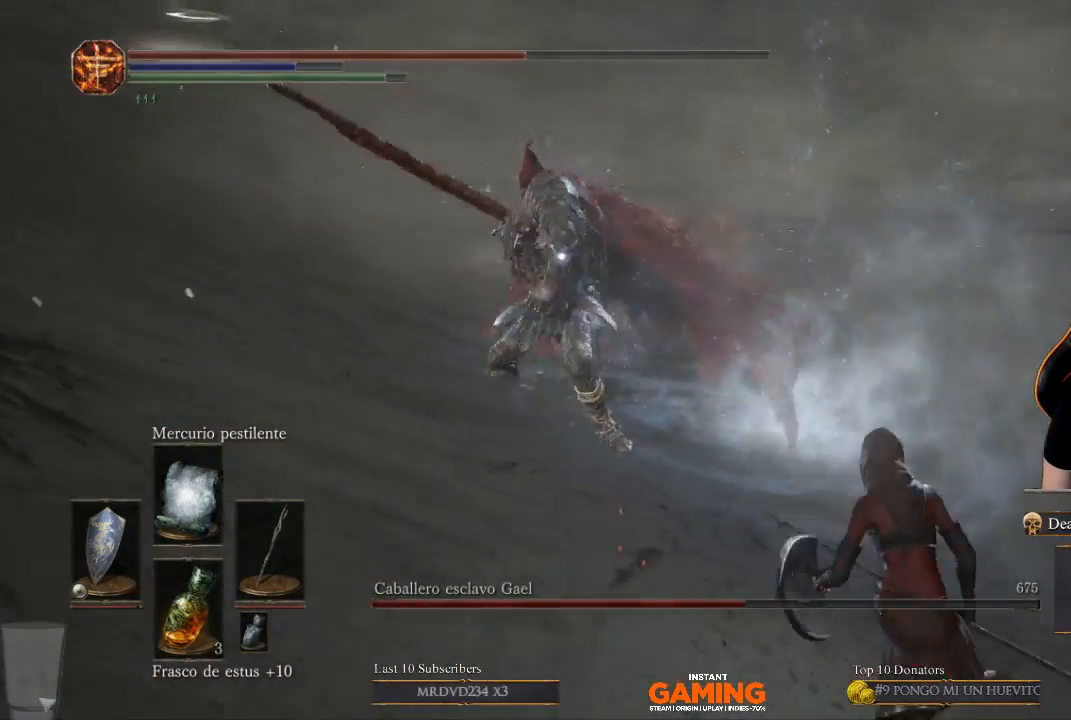
{"buttons": ["L1"], "left_stick": "right", "right_stick": "center", "events": [[100, "L1", "up"], [233, "L1", "down"]]}
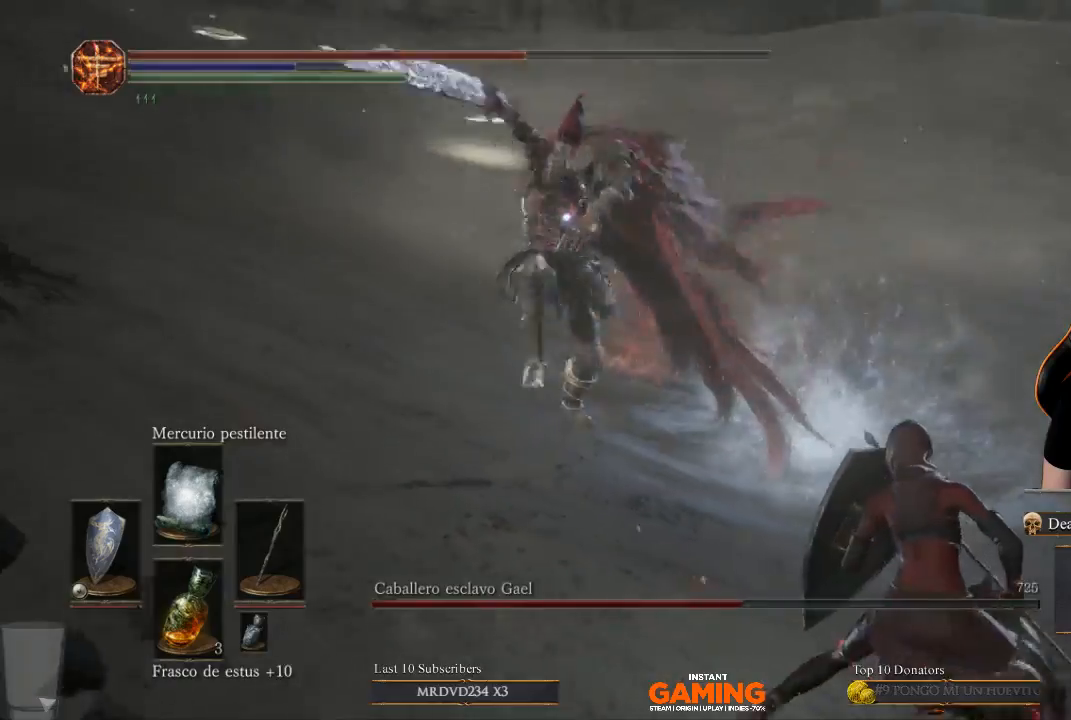
{"buttons": ["L1"], "left_stick": "right", "right_stick": "center", "events": []}
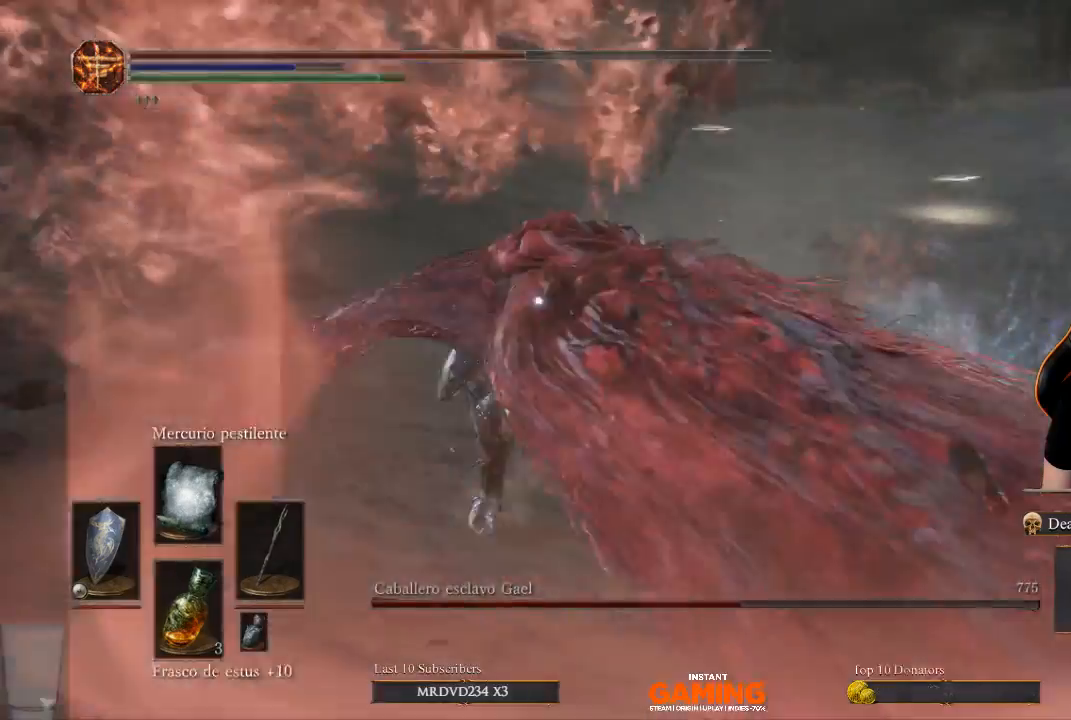
{"buttons": [], "left_stick": "right", "right_stick": "center", "events": [[300, "L1", "up"], [300, "left_stick", "center"], [367, "left_stick", "right"]]}
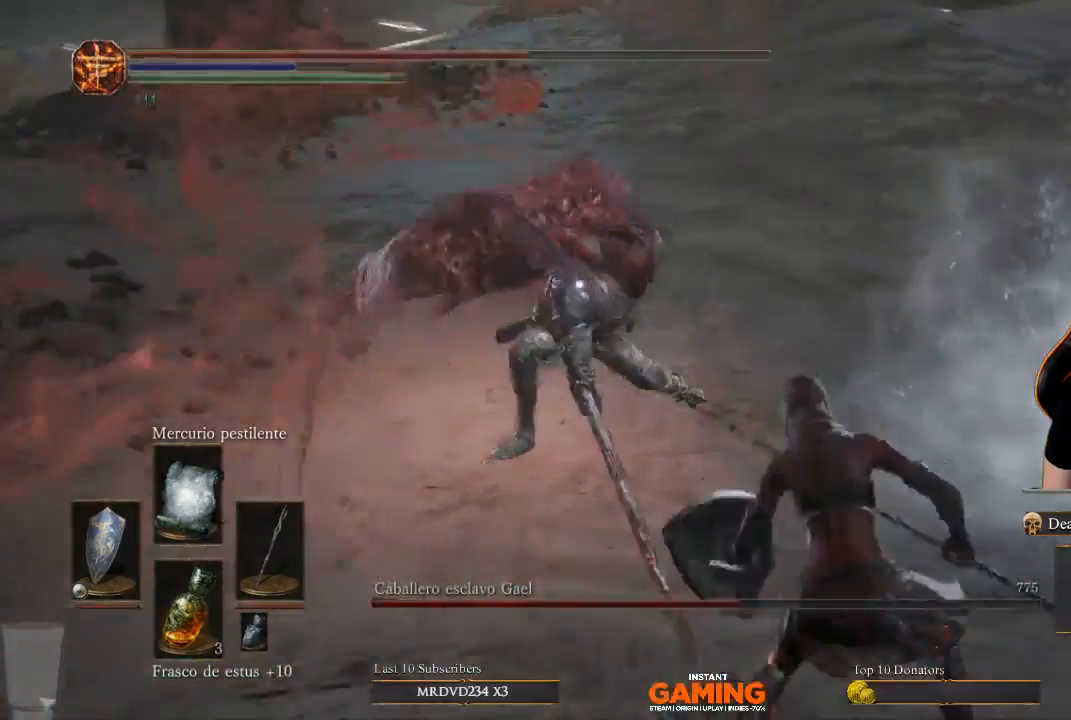
{"buttons": ["L1"], "left_stick": "right", "right_stick": "center", "events": [[167, "L1", "down"]]}
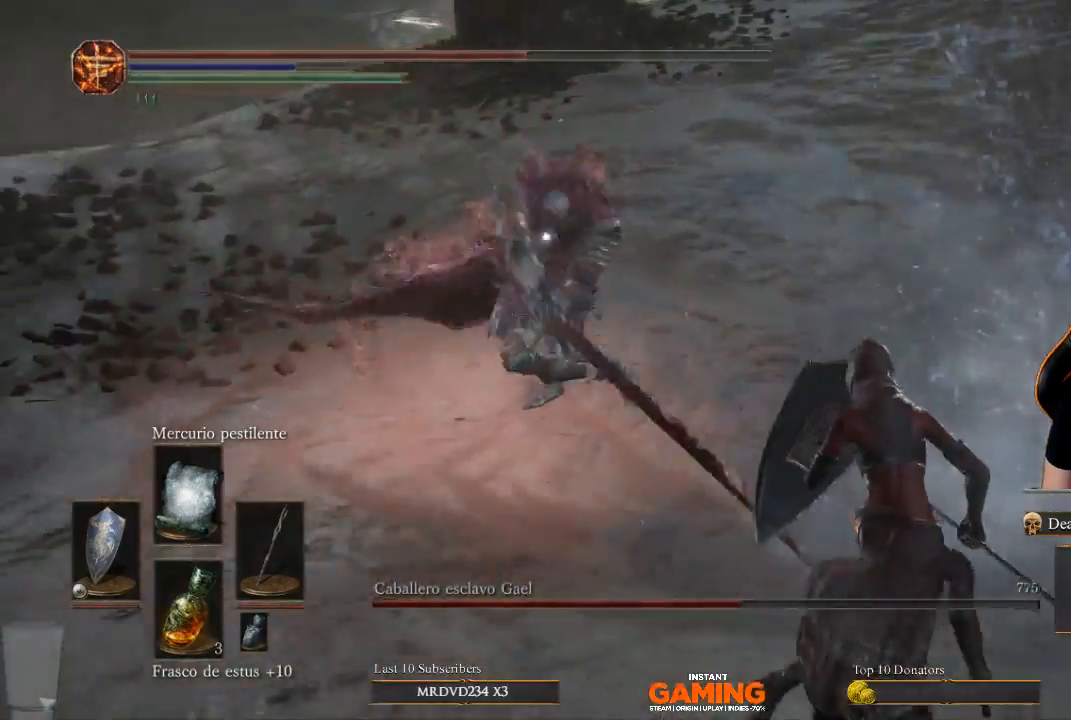
{"buttons": ["L1"], "left_stick": "right", "right_stick": "center", "events": []}
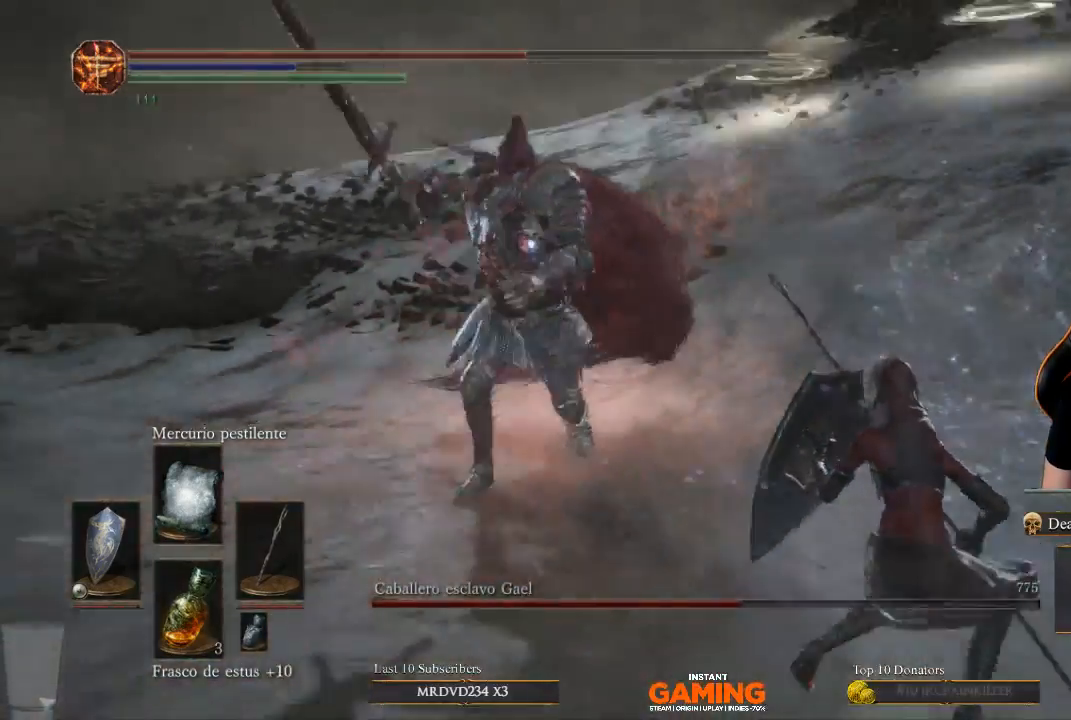
{"buttons": [], "left_stick": "down", "right_stick": "center", "events": [[267, "L1", "up"], [267, "left_stick", "down-right"], [433, "left_stick", "down"]]}
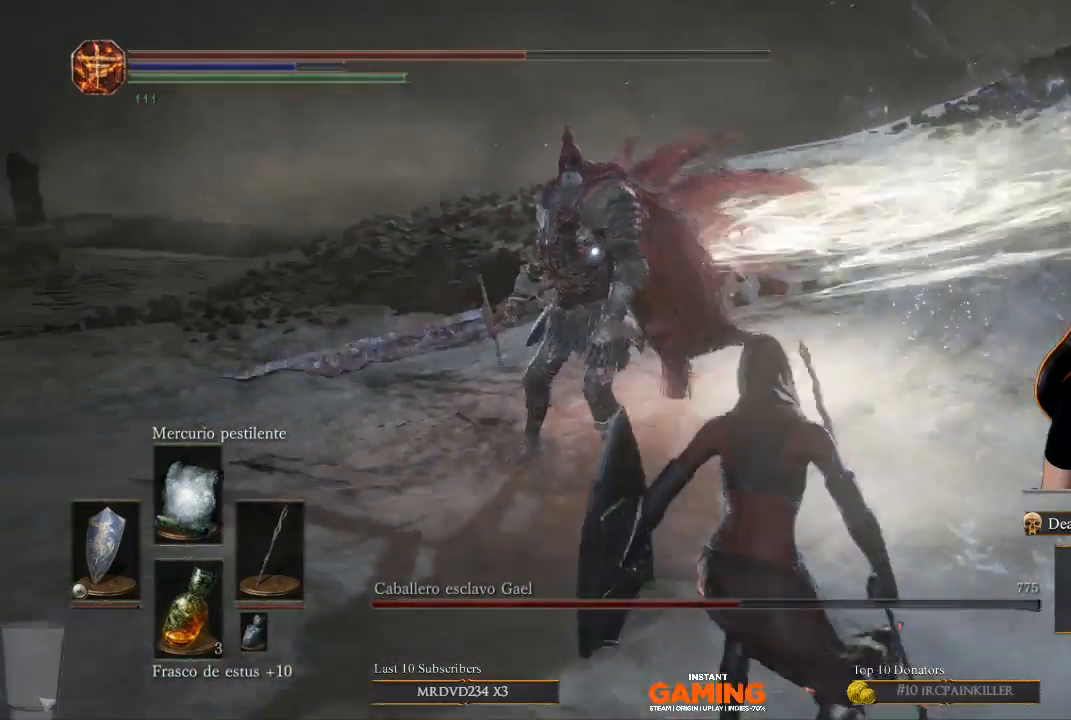
{"buttons": [], "left_stick": "down", "right_stick": "center", "events": []}
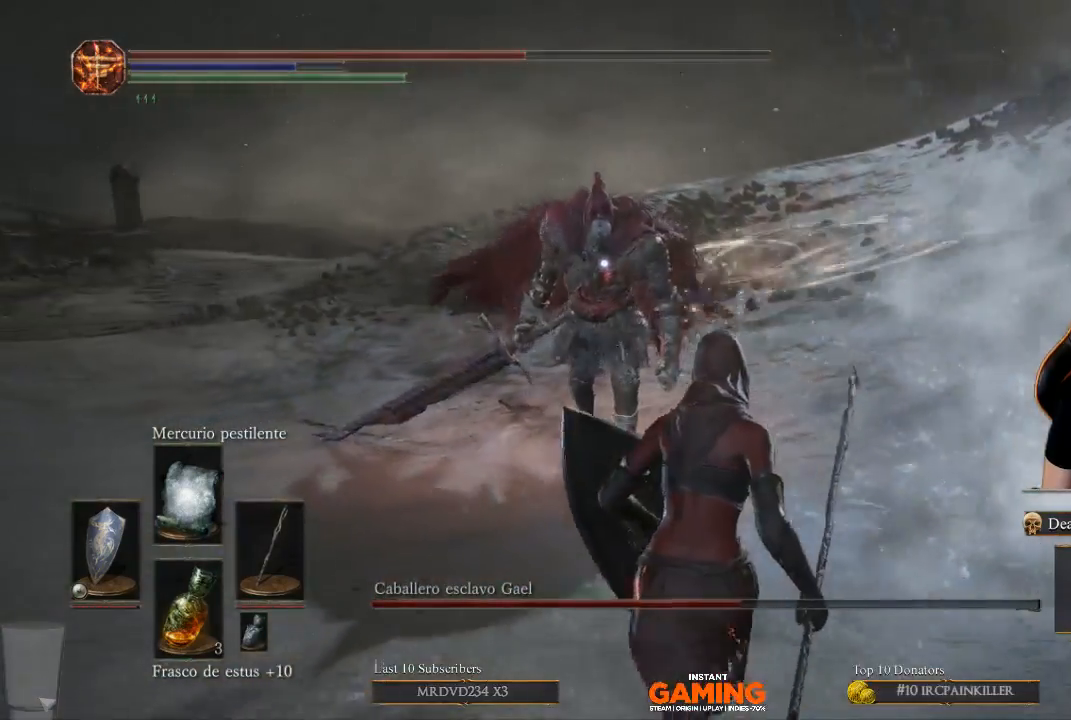
{"buttons": [], "left_stick": "down-right", "right_stick": "center", "events": [[367, "left_stick", "down-right"]]}
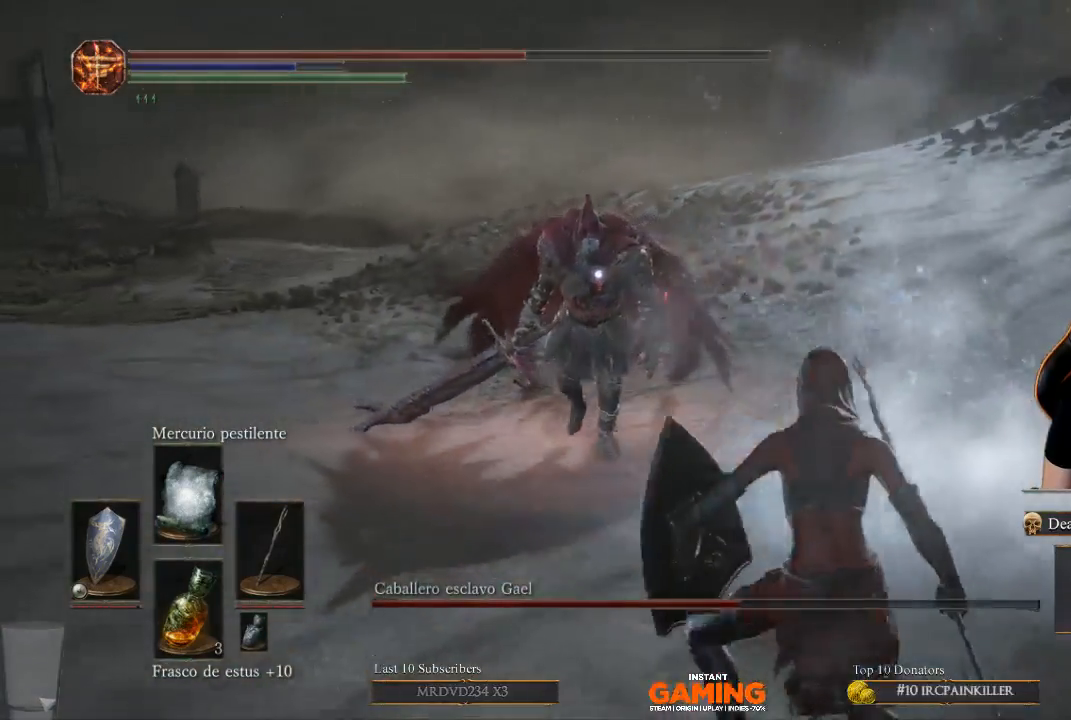
{"buttons": [], "left_stick": "down-right", "right_stick": "center", "events": []}
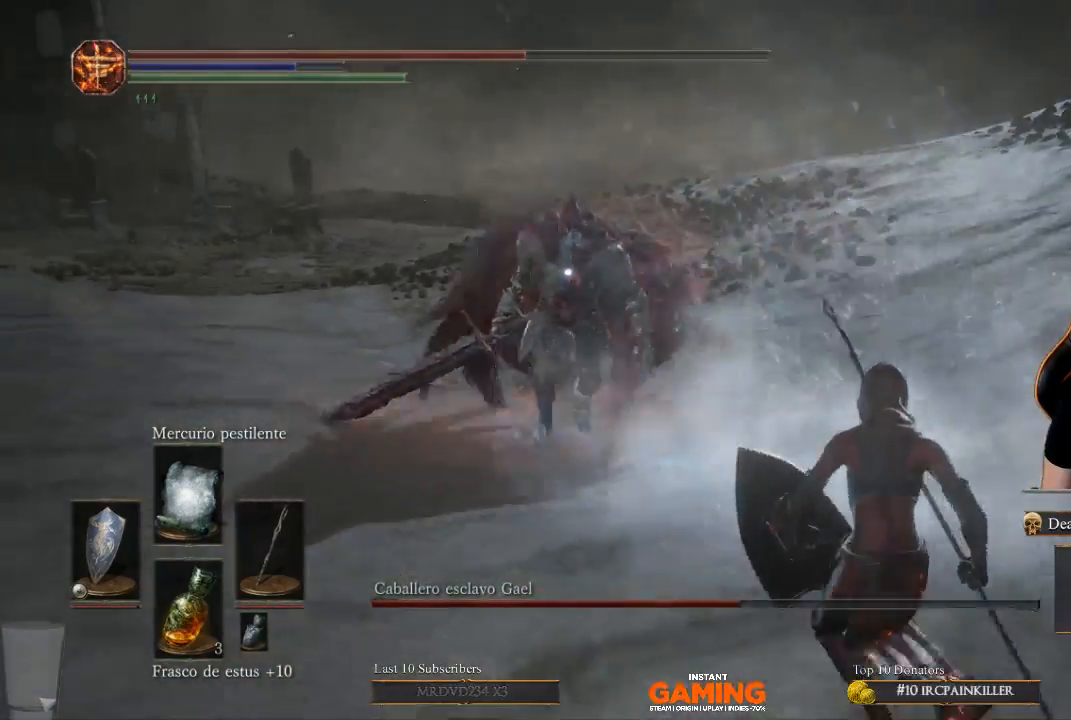
{"buttons": [], "left_stick": "down-right", "right_stick": "center", "events": []}
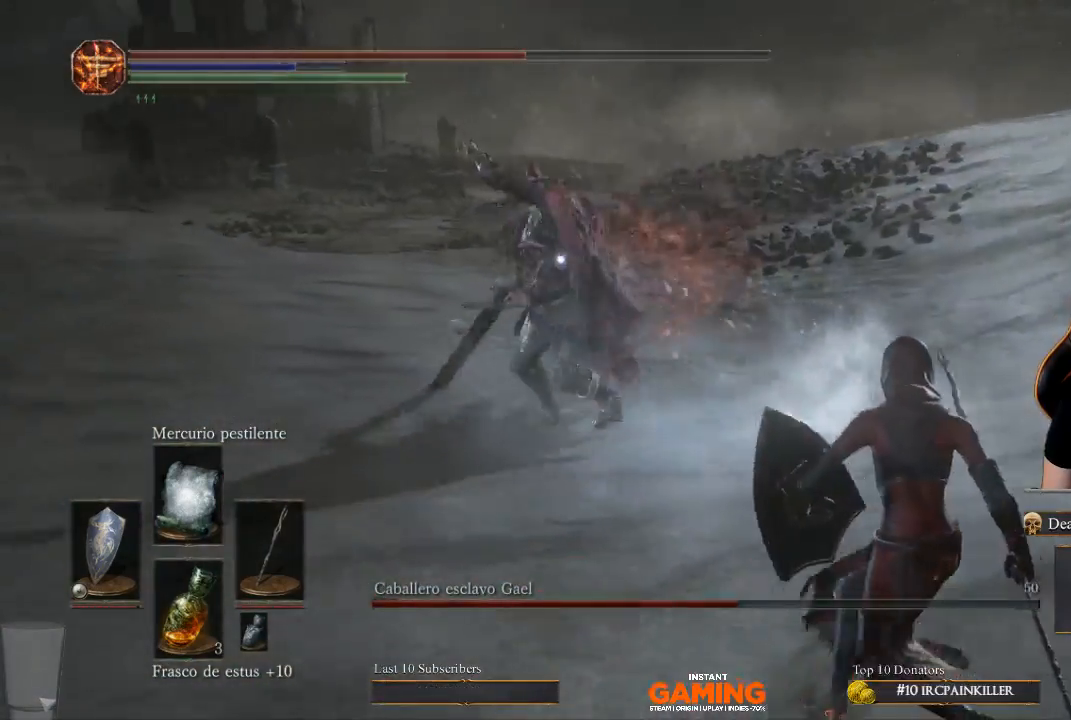
{"buttons": ["L1"], "left_stick": "right", "right_stick": "center", "events": [[100, "L1", "down"], [333, "left_stick", "right"]]}
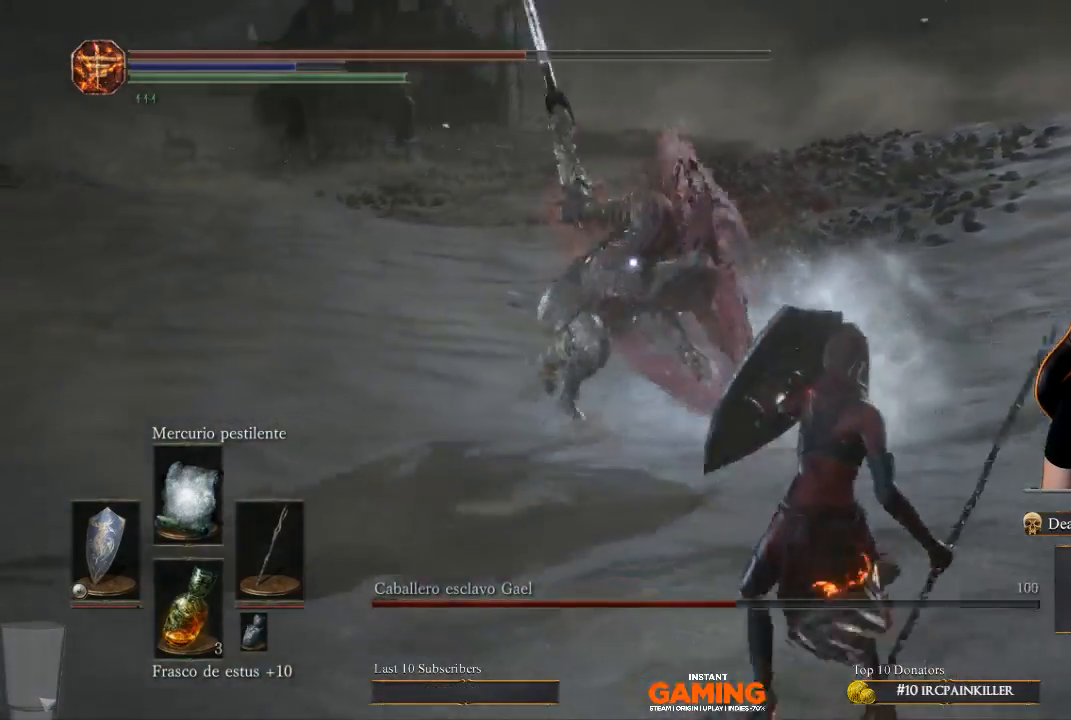
{"buttons": ["L1"], "left_stick": "right", "right_stick": "center", "events": []}
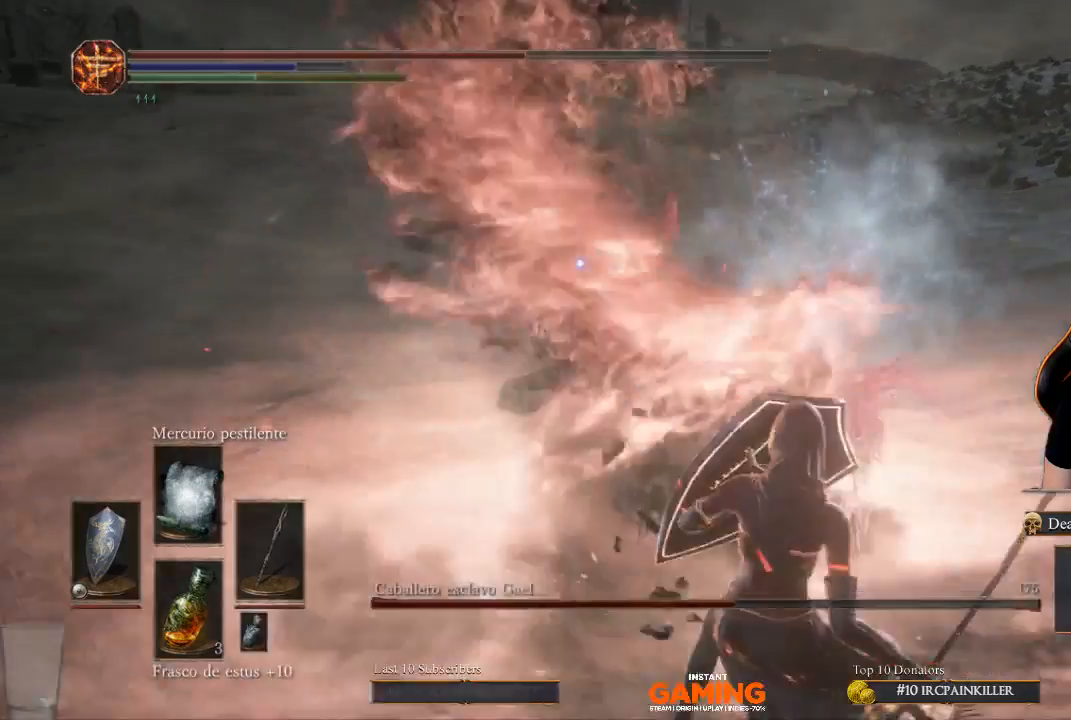
{"buttons": [], "left_stick": "right", "right_stick": "center", "events": [[300, "L1", "up"]]}
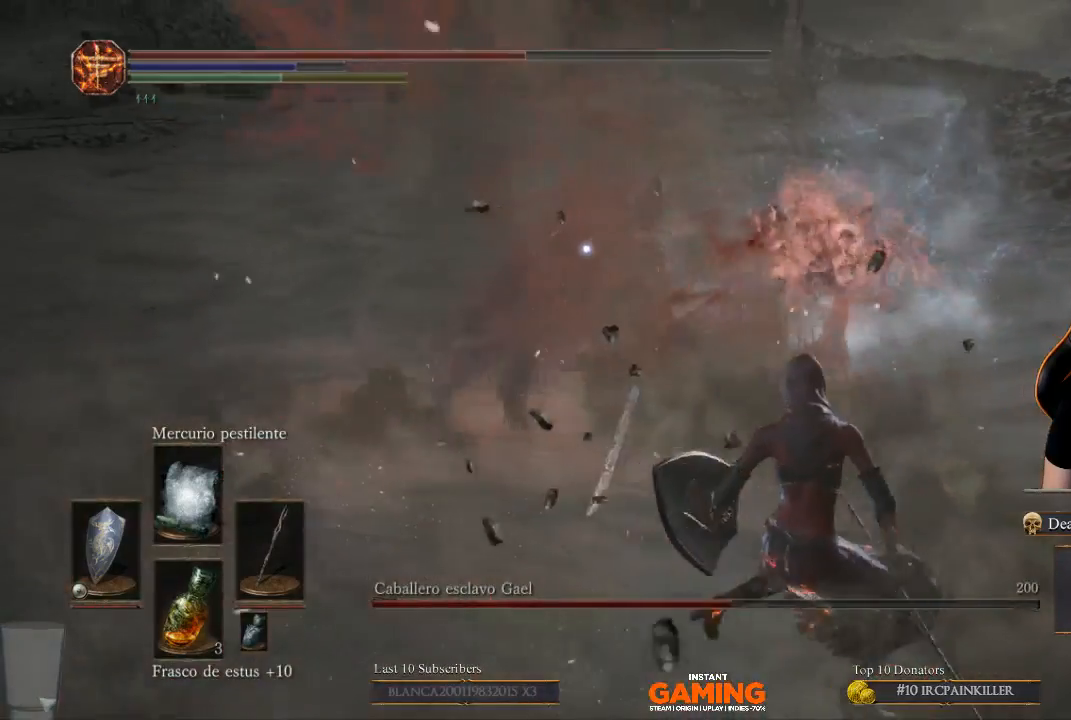
{"buttons": ["L1"], "left_stick": "right", "right_stick": "center", "events": [[233, "L1", "down"]]}
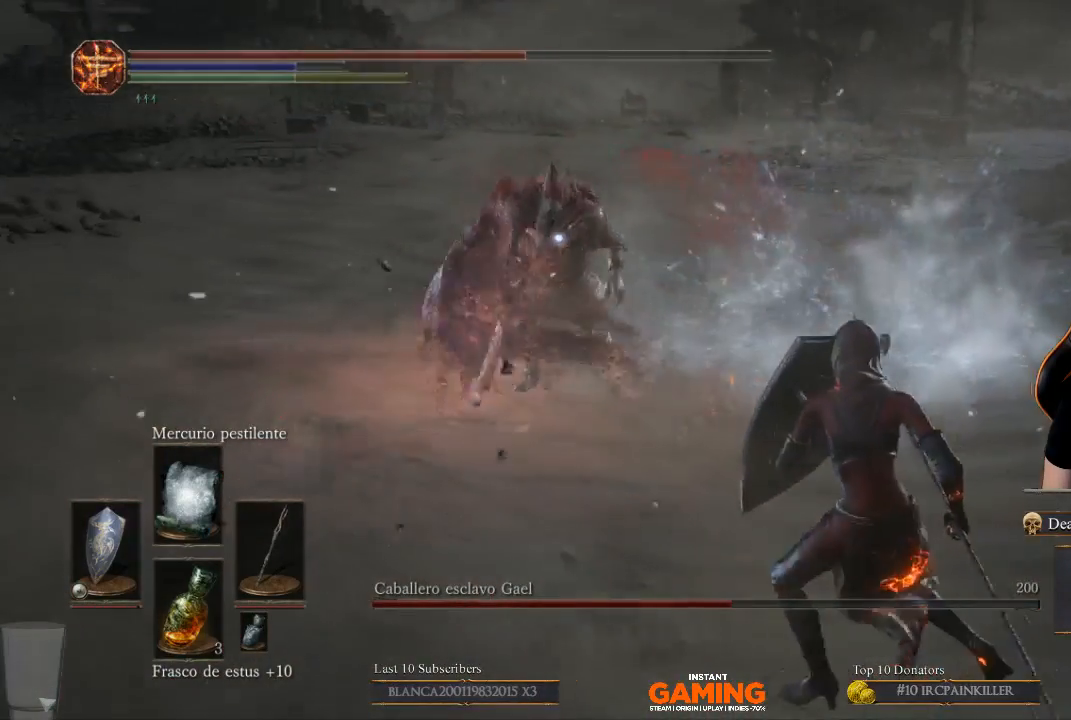
{"buttons": ["L1"], "left_stick": "right", "right_stick": "center", "events": []}
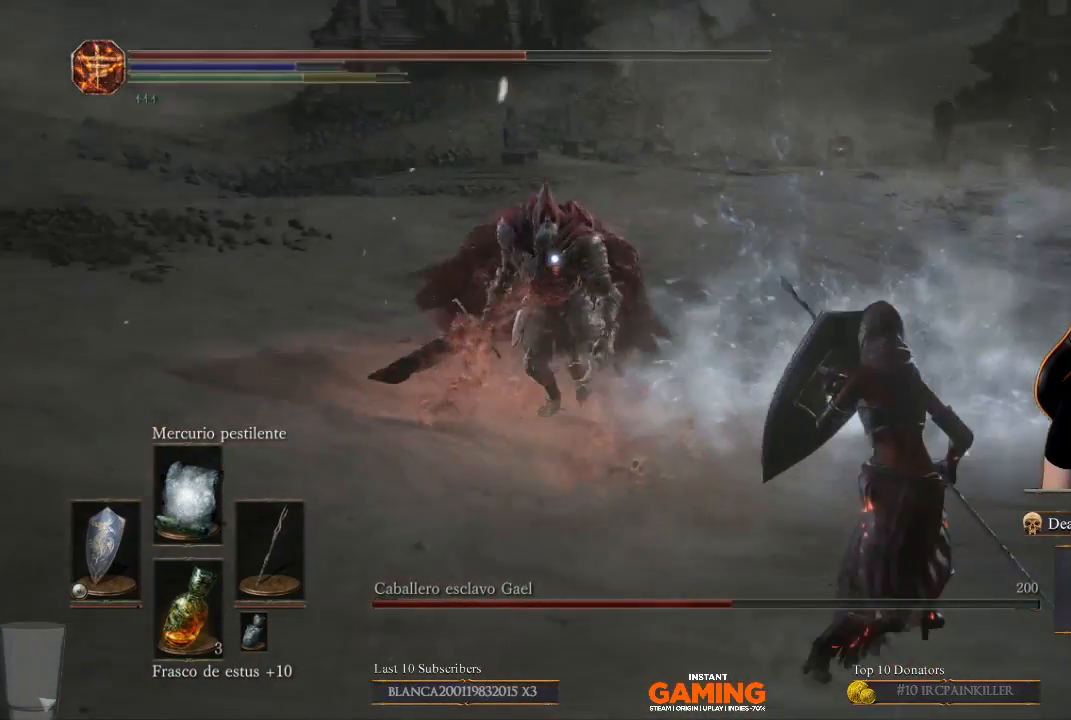
{"buttons": ["L1"], "left_stick": "right", "right_stick": "center", "events": []}
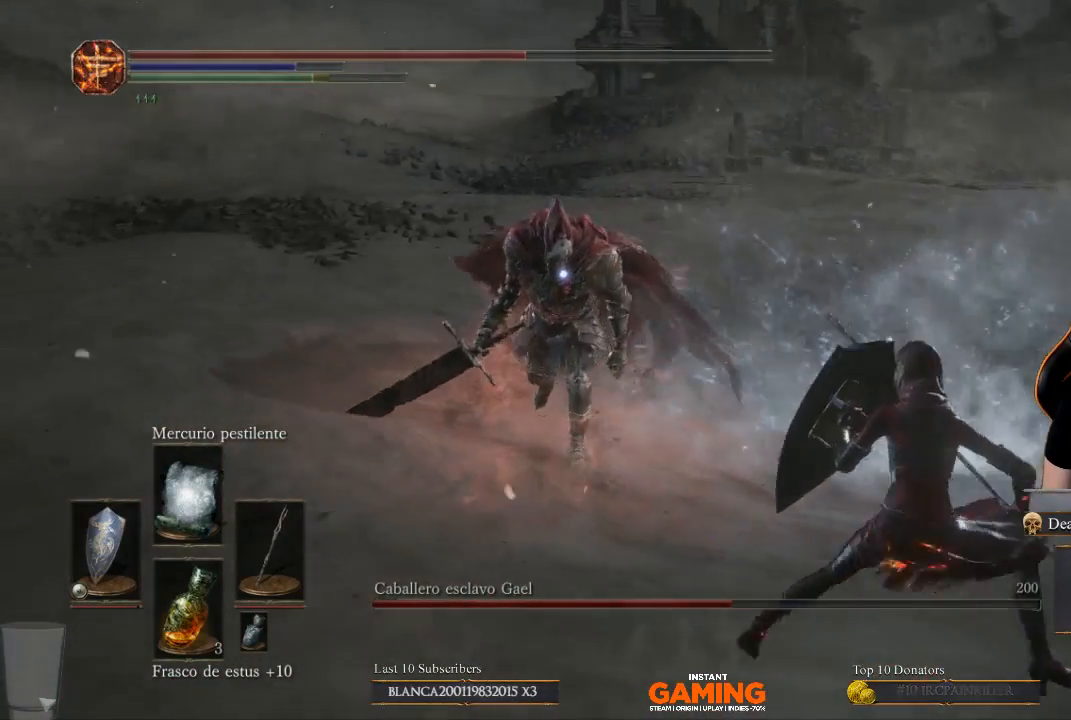
{"buttons": ["L1"], "left_stick": "right", "right_stick": "center", "events": []}
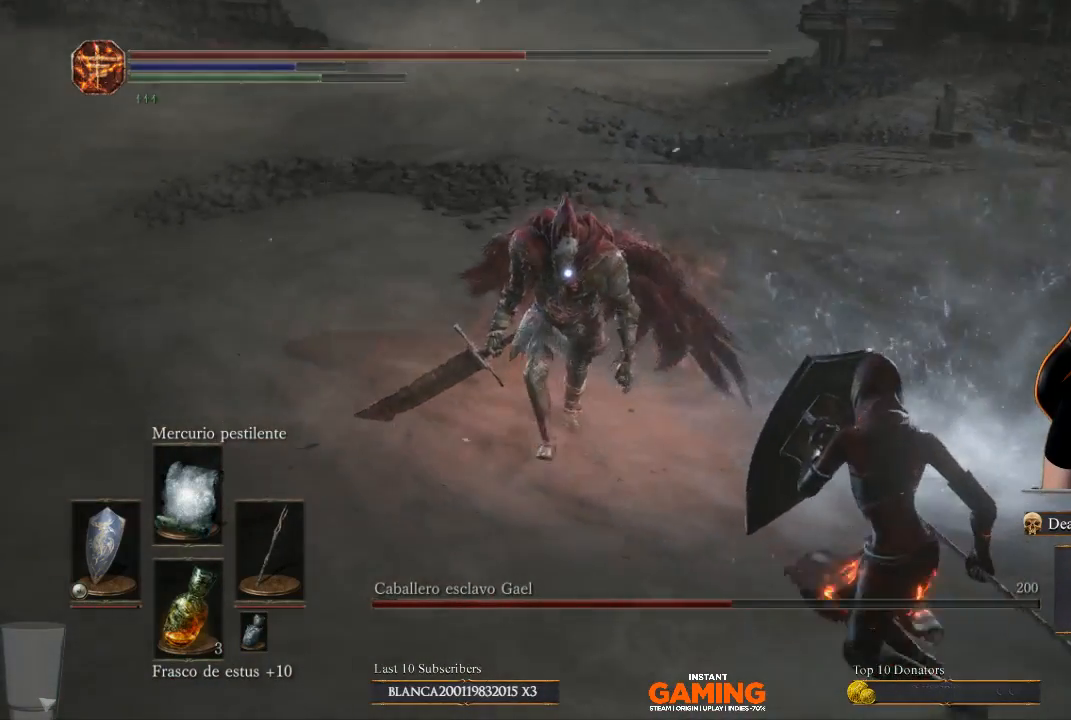
{"buttons": ["L1"], "left_stick": "right", "right_stick": "center", "events": []}
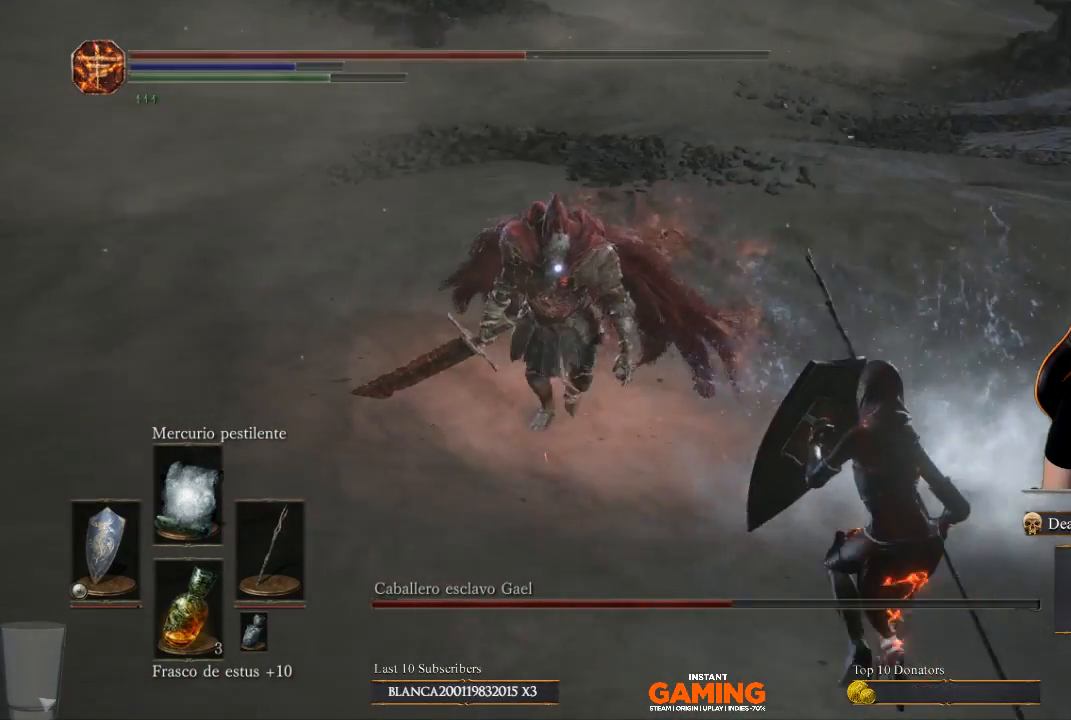
{"buttons": ["L1"], "left_stick": "right", "right_stick": "center", "events": []}
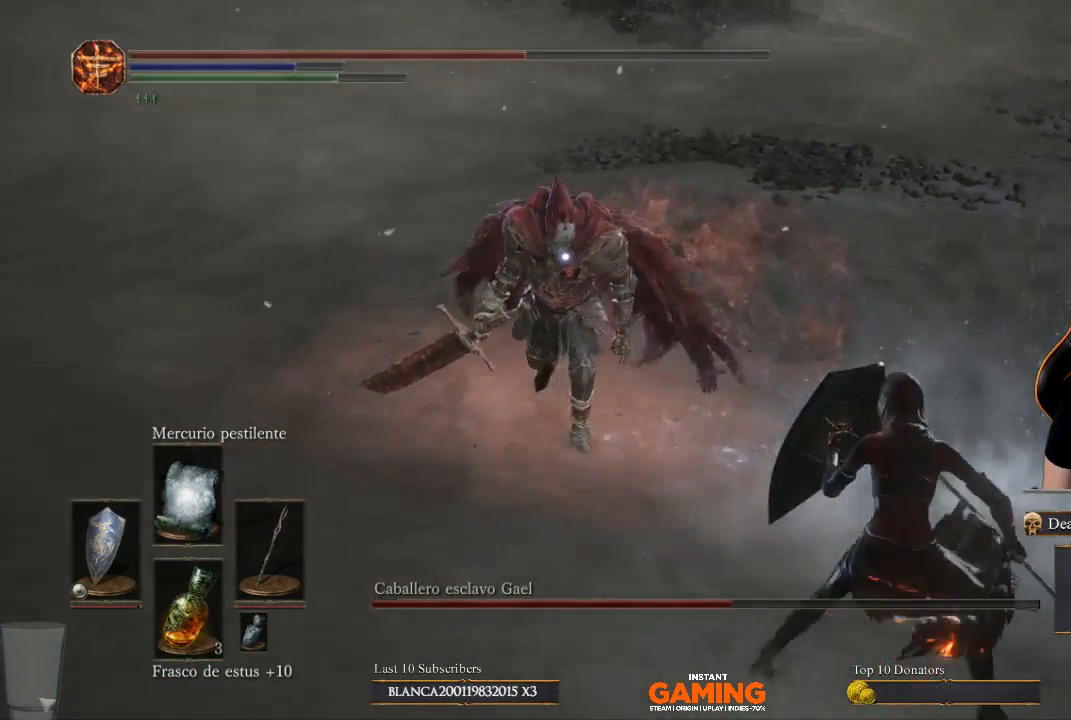
{"buttons": ["L1"], "left_stick": "down-right", "right_stick": "center", "events": [[200, "left_stick", "down-right"]]}
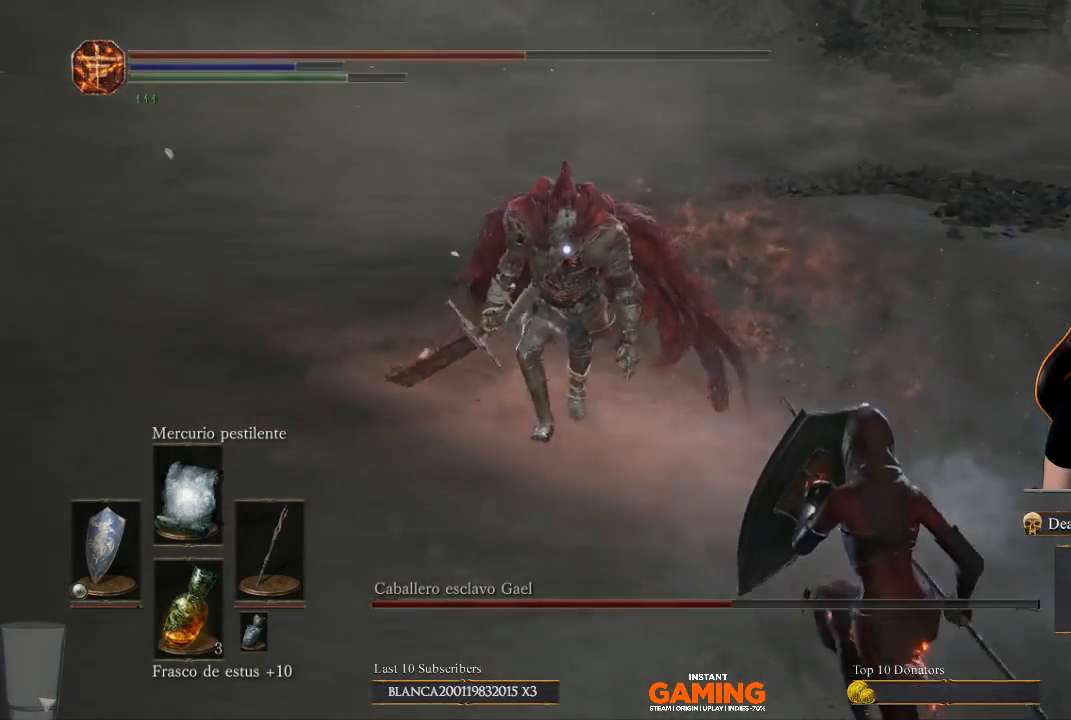
{"buttons": [], "left_stick": "right", "right_stick": "center", "events": [[133, "left_stick", "right"], [367, "L1", "up"]]}
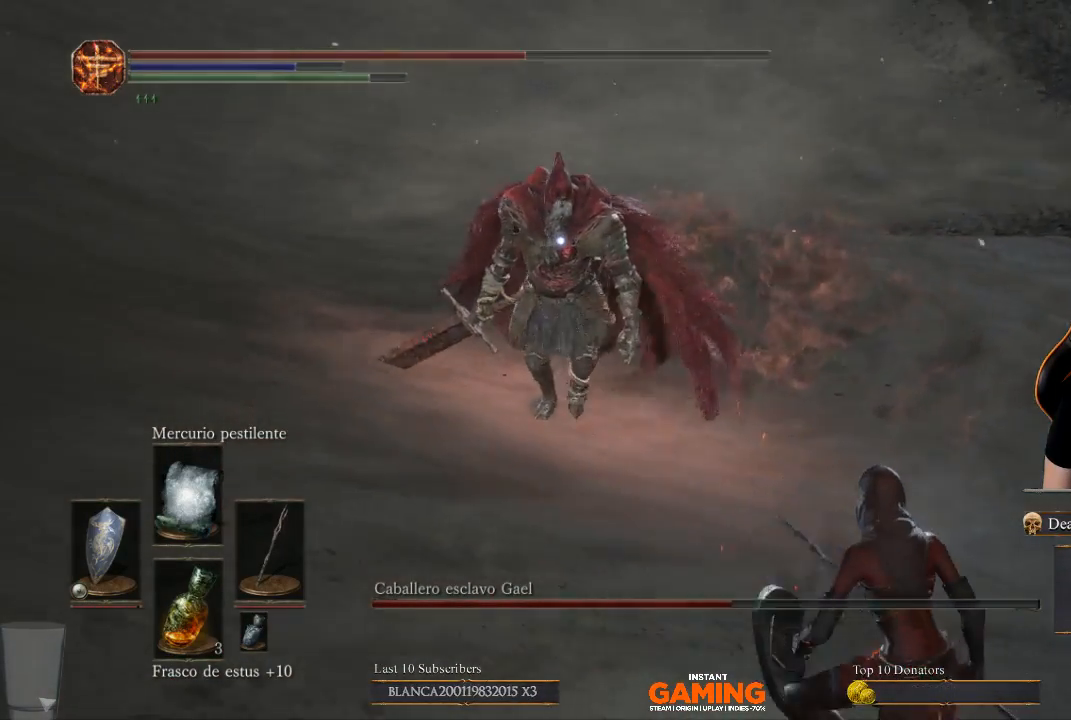
{"buttons": [], "left_stick": "right", "right_stick": "center", "events": [[233, "R1", "down"], [333, "R1", "up"]]}
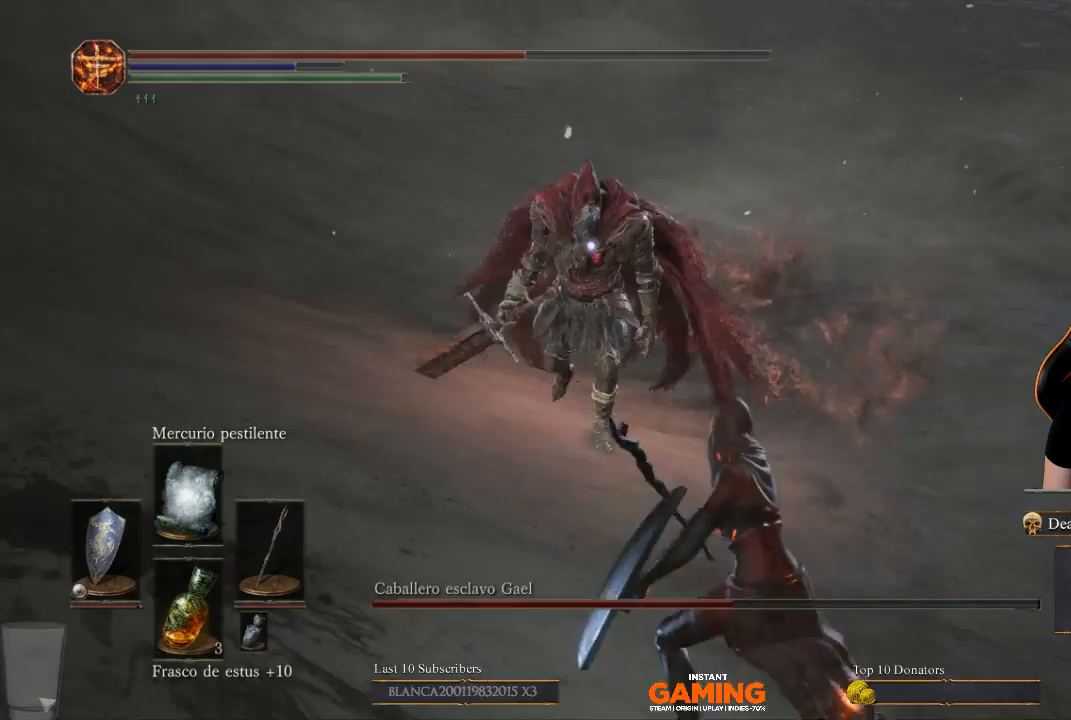
{"buttons": [], "left_stick": "center", "right_stick": "center", "events": [[300, "left_stick", "center"]]}
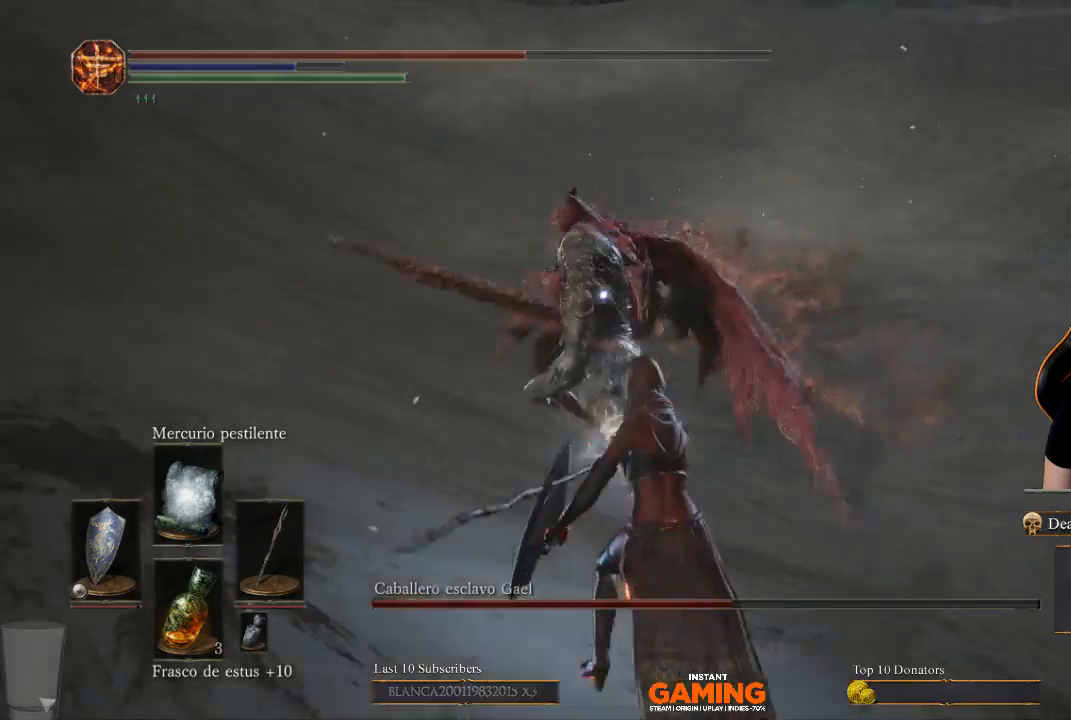
{"buttons": ["B", "L1"], "left_stick": "right", "right_stick": "center", "events": [[33, "left_stick", "right"], [333, "L1", "down"], [433, "B", "down"]]}
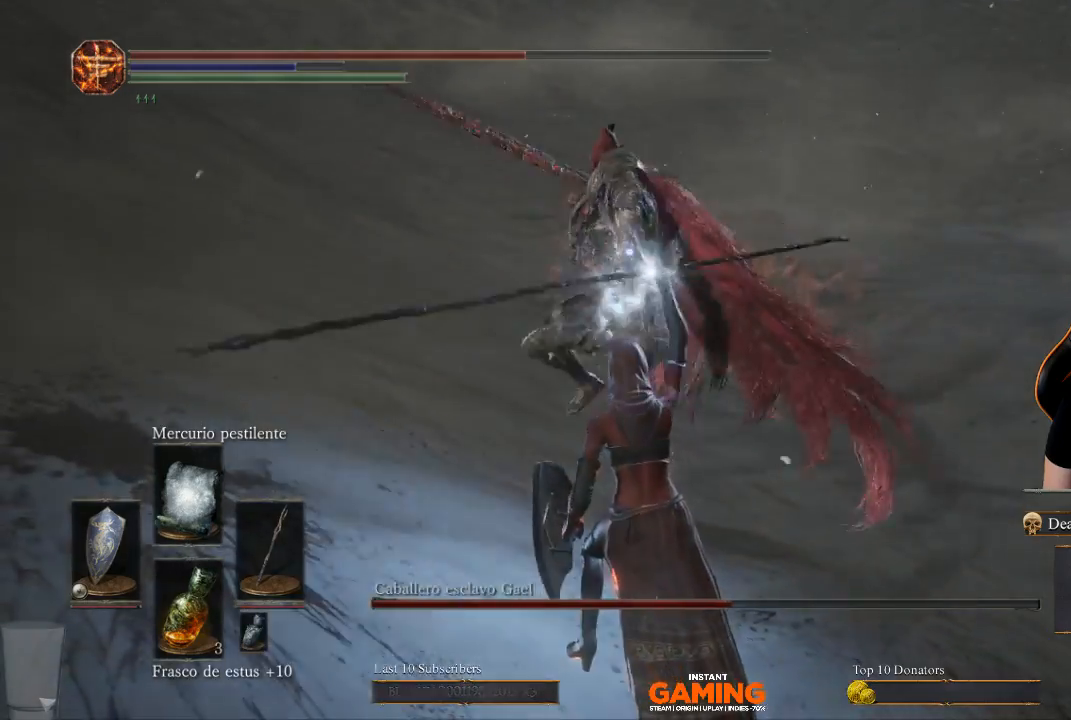
{"buttons": ["B", "L1"], "left_stick": "right", "right_stick": "center", "events": [[200, "B", "up"], [433, "B", "down"]]}
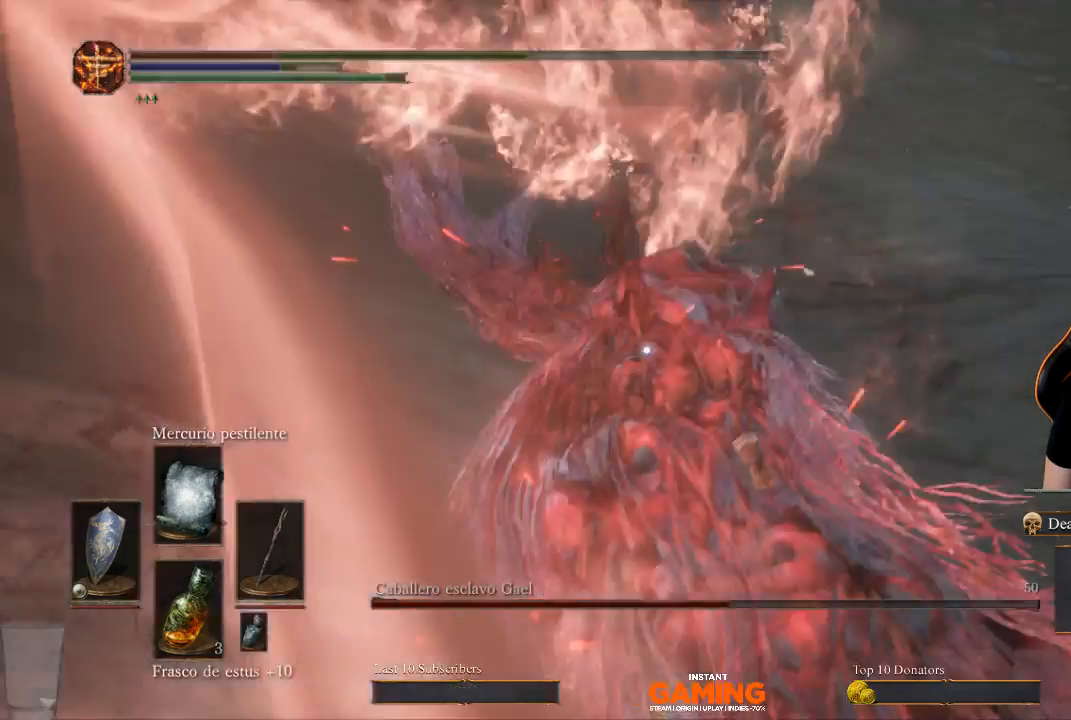
{"buttons": ["B", "L1"], "left_stick": "right", "right_stick": "center", "events": []}
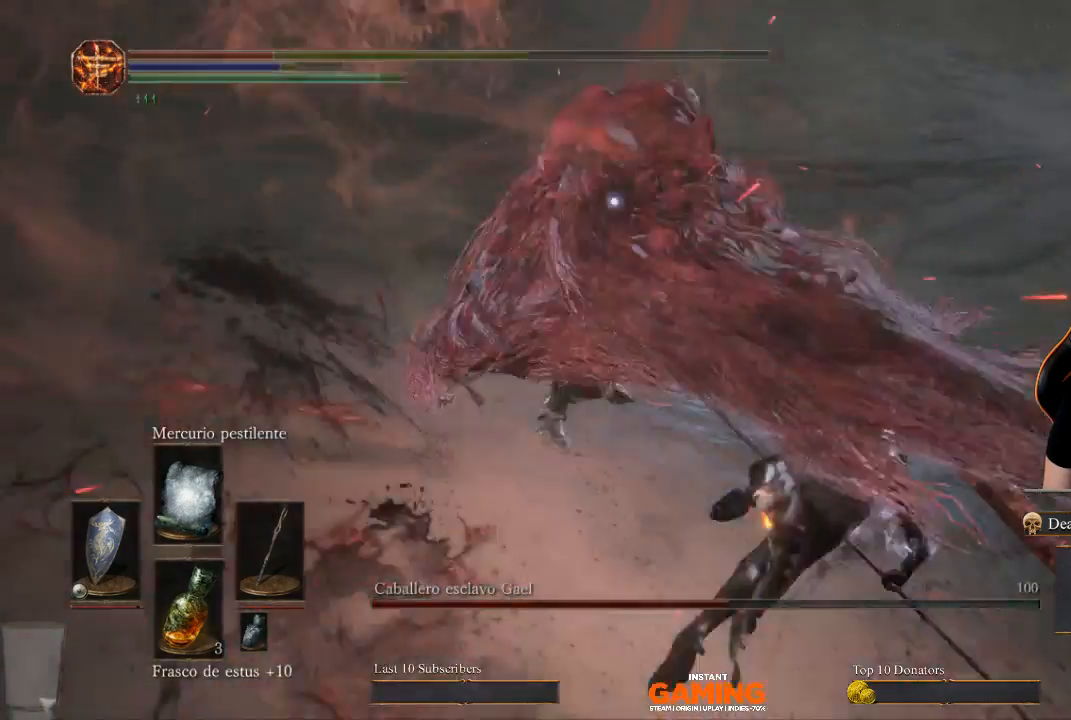
{"buttons": ["B", "L1"], "left_stick": "right", "right_stick": "center", "events": []}
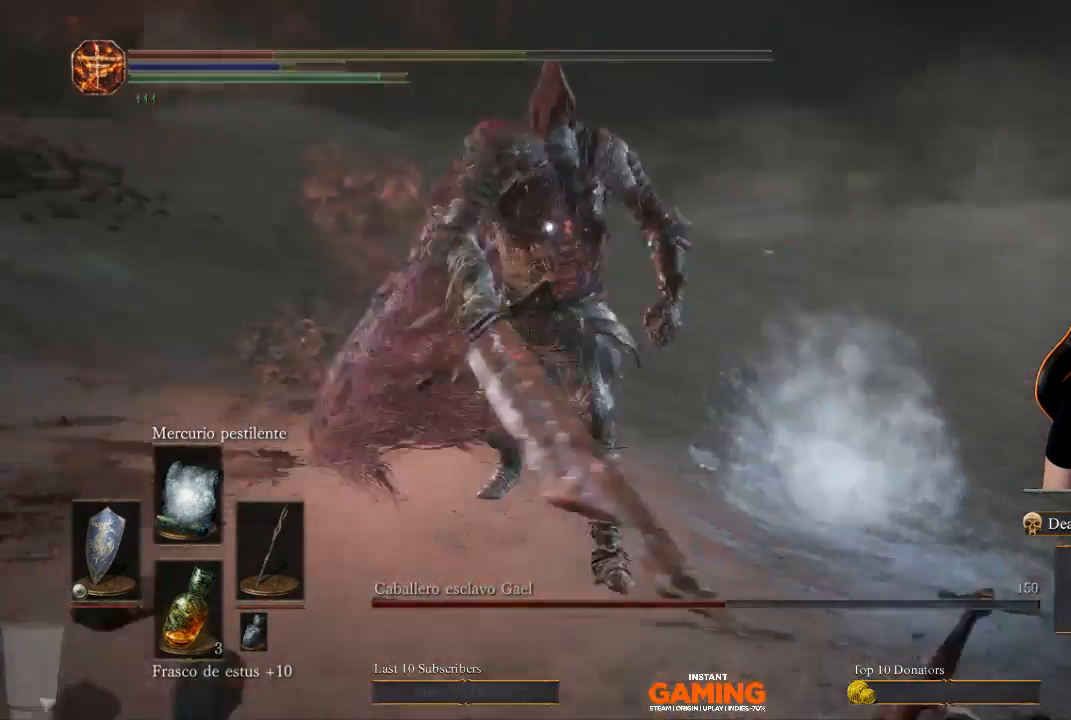
{"buttons": ["L1"], "left_stick": "down-right", "right_stick": "center", "events": [[33, "B", "up"], [233, "B", "down"], [367, "B", "up"], [500, "left_stick", "down-right"]]}